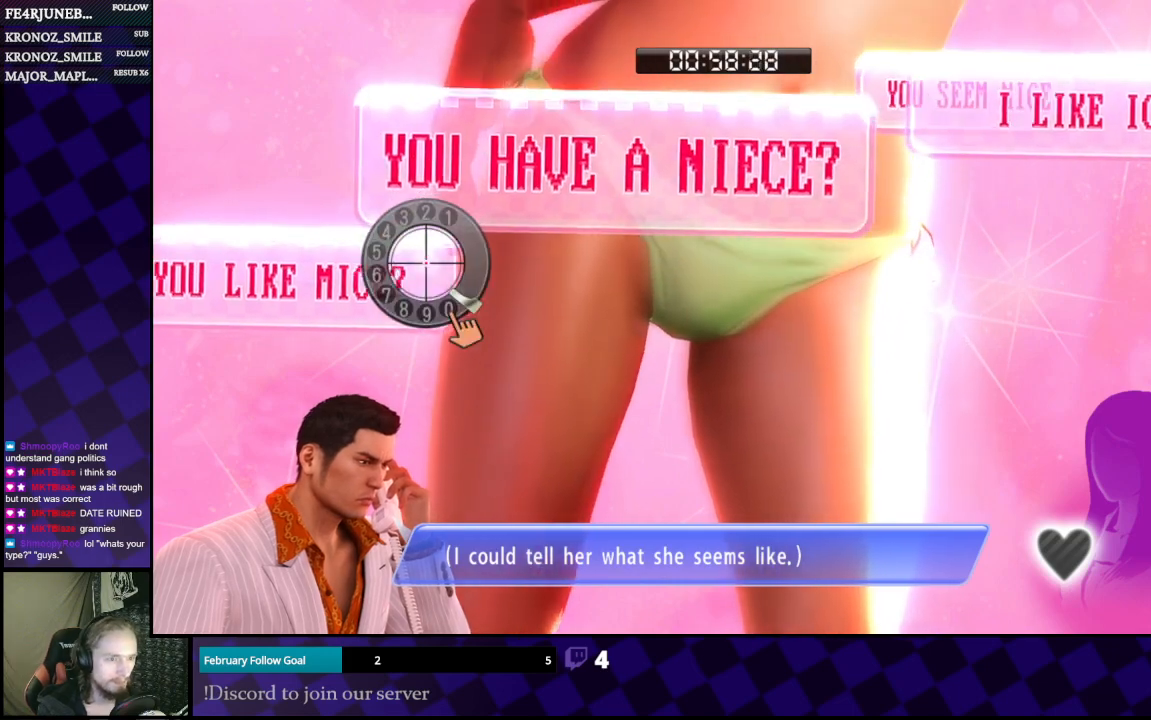
Gameplay with a controller (Xbox layout); each line is a JSON object with the inputs held at the frame after it. "events" lists button and stick changes between this image and that frame as [ms after this image, input, new state], when the widget could be followed in between.
{"buttons": [], "left_stick": "center", "right_stick": "up", "events": [[200, "right_stick", "right"], [300, "right_stick", "down"], [367, "right_stick", "left"], [433, "right_stick", "up"]]}
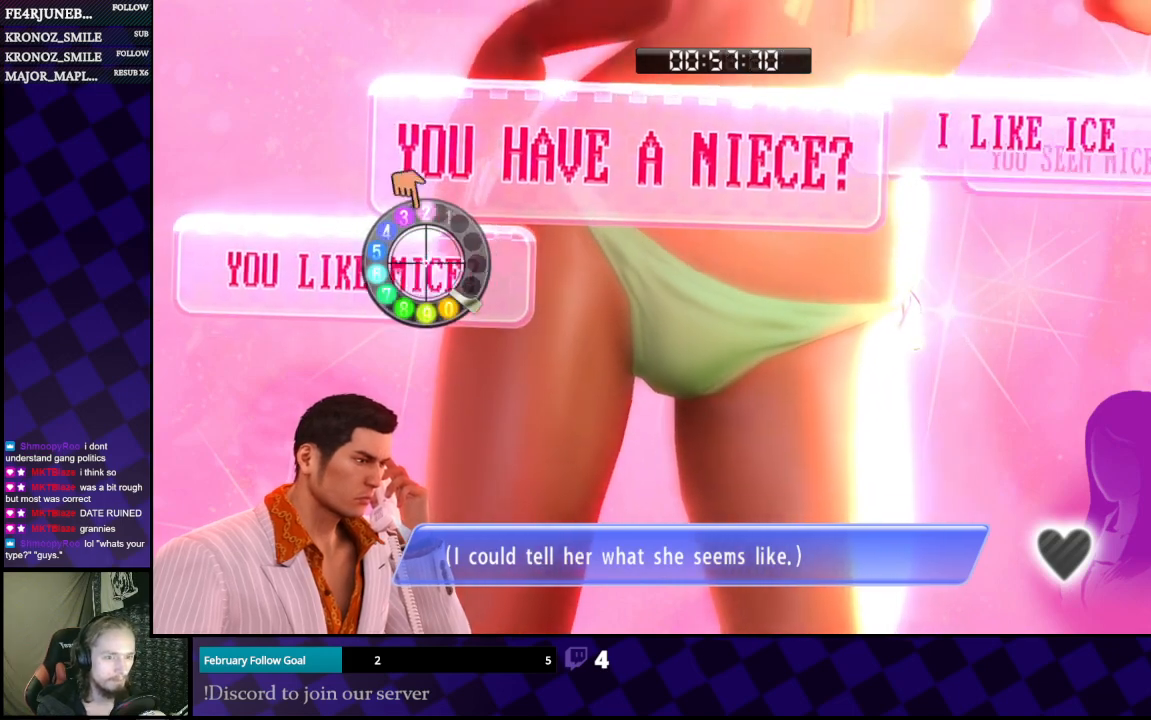
{"buttons": [], "left_stick": "down-right", "right_stick": "up", "events": [[33, "right_stick", "right"], [100, "right_stick", "down"], [167, "right_stick", "left"], [233, "right_stick", "up"], [500, "left_stick", "down-right"]]}
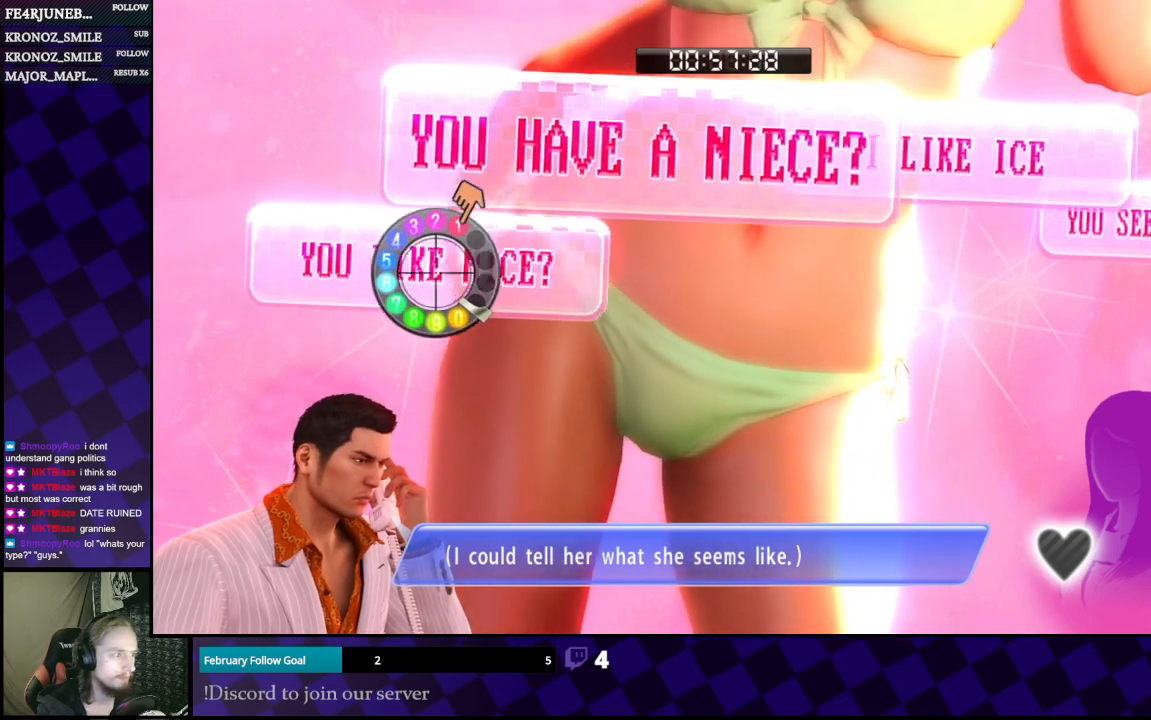
{"buttons": [], "left_stick": "right", "right_stick": "up", "events": [[333, "left_stick", "right"]]}
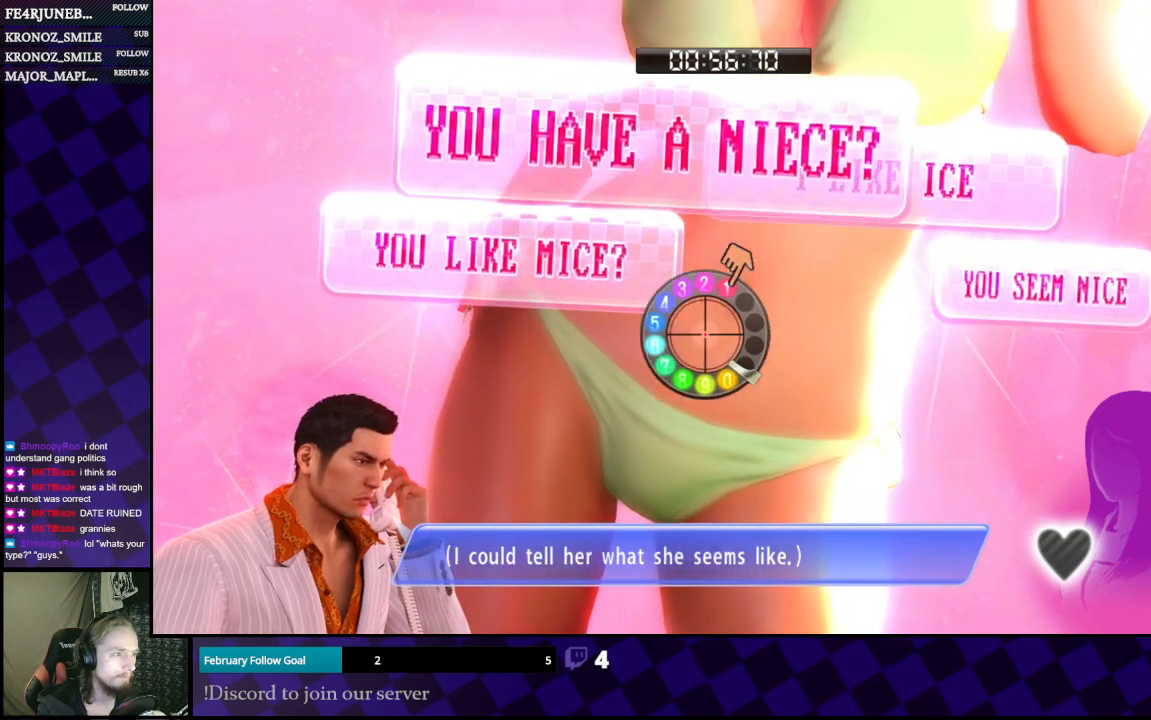
{"buttons": [], "left_stick": "center", "right_stick": "up", "events": [[67, "left_stick", "down"], [400, "left_stick", "center"]]}
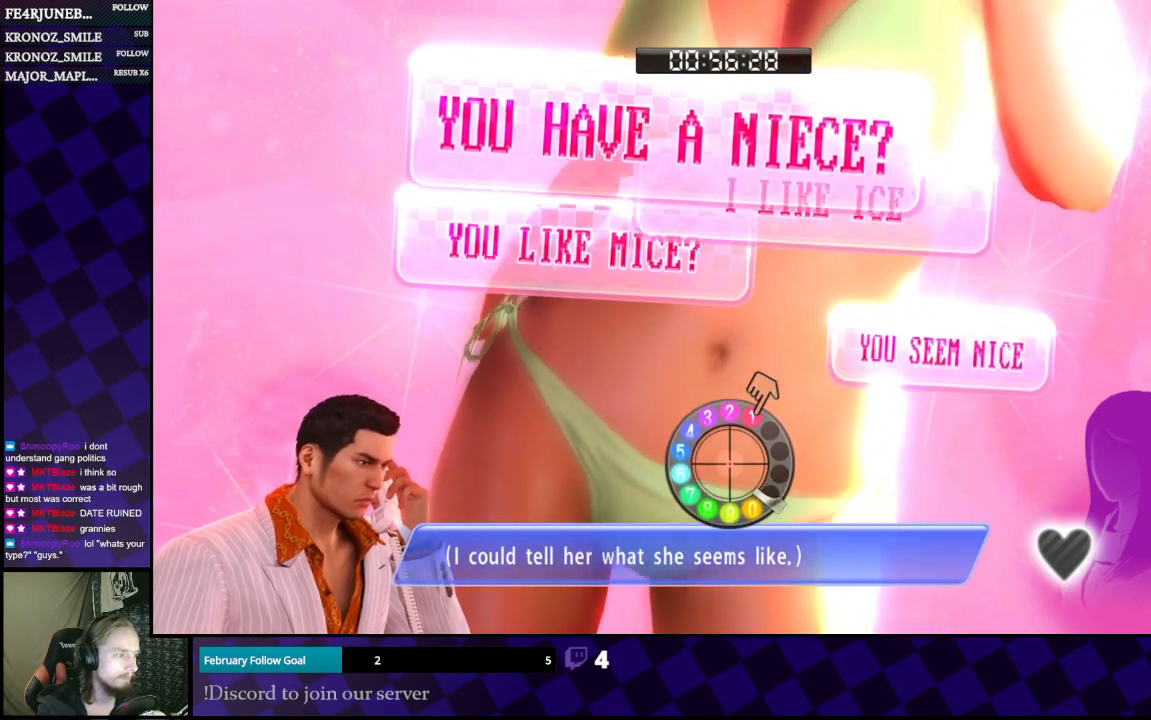
{"buttons": [], "left_stick": "center", "right_stick": "up", "events": []}
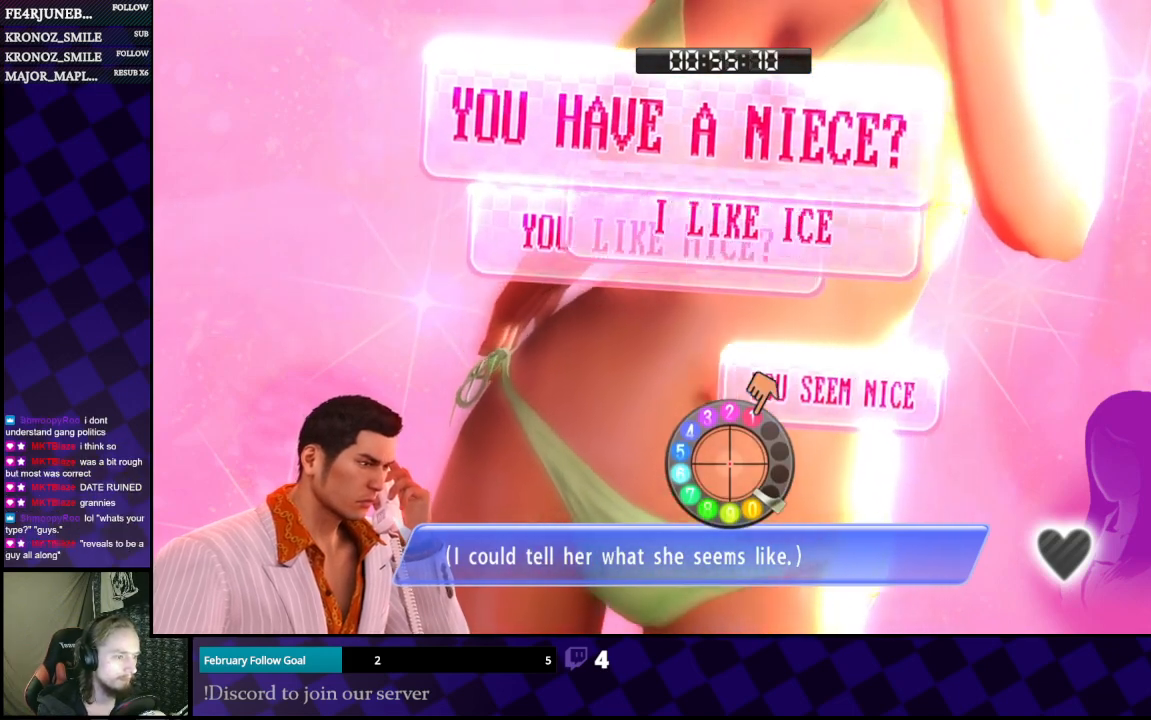
{"buttons": [], "left_stick": "center", "right_stick": "center", "events": [[33, "left_stick", "up"], [100, "right_stick", "center"], [233, "left_stick", "center"]]}
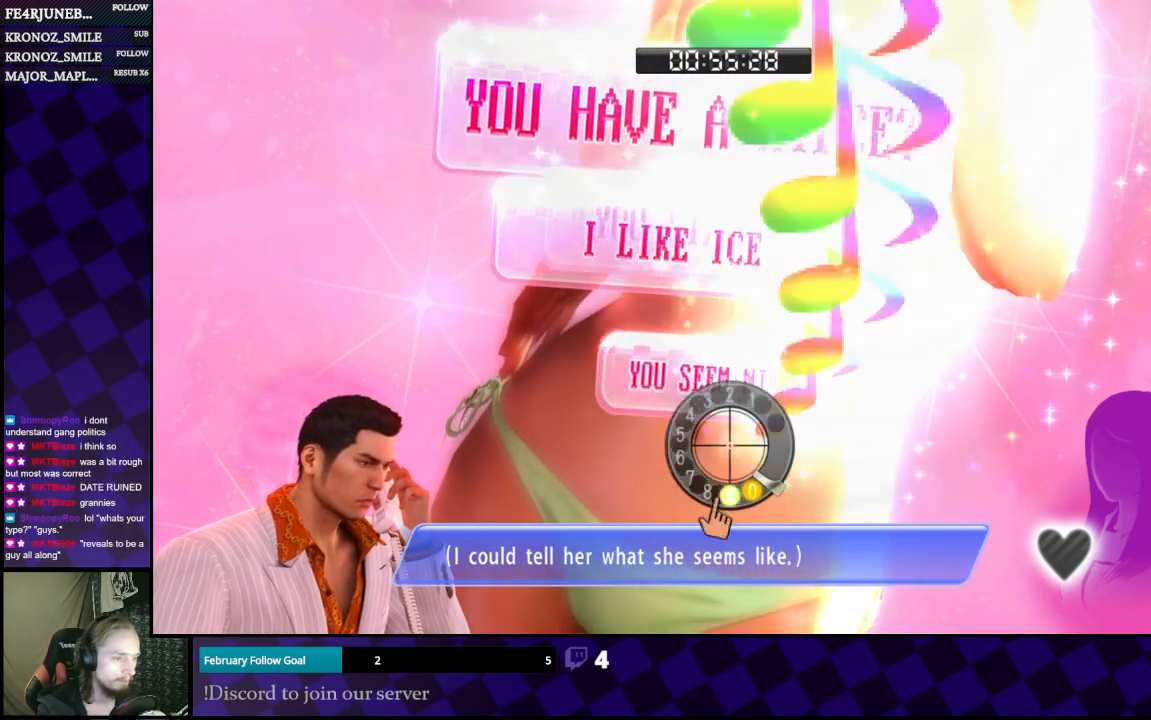
{"buttons": [], "left_stick": "down-left", "right_stick": "down-right", "events": [[100, "right_stick", "right"], [167, "right_stick", "down"], [200, "left_stick", "down"], [300, "right_stick", "up"], [367, "left_stick", "down-left"], [400, "right_stick", "right"], [467, "right_stick", "down-right"]]}
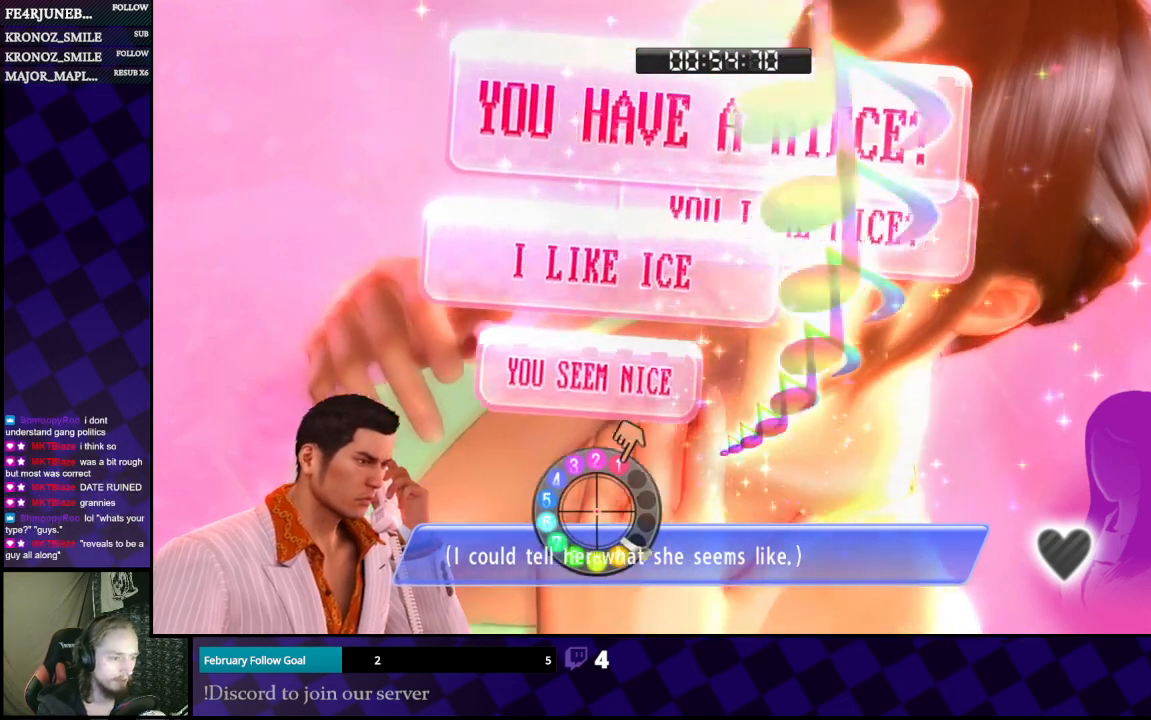
{"buttons": [], "left_stick": "right", "right_stick": "up-left", "events": [[33, "left_stick", "center"], [33, "right_stick", "left"], [100, "right_stick", "up"], [267, "right_stick", "down-right"], [367, "right_stick", "left"], [433, "left_stick", "right"], [500, "right_stick", "up-left"]]}
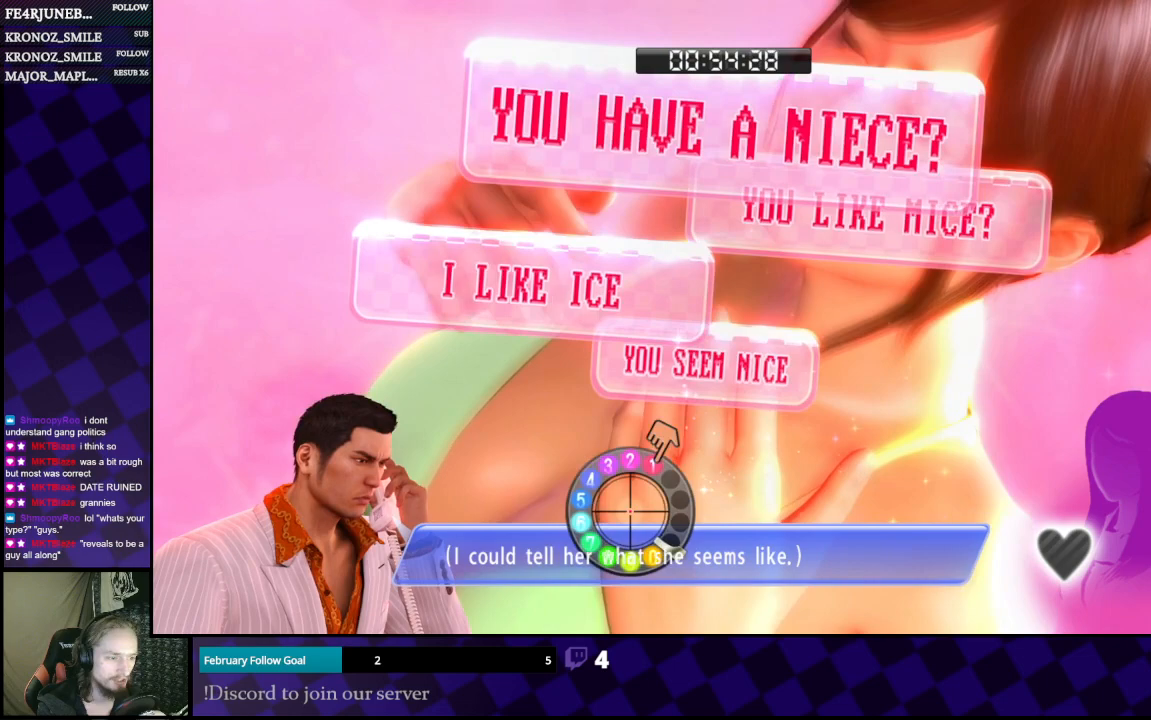
{"buttons": [], "left_stick": "up-right", "right_stick": "up-left", "events": [[100, "left_stick", "up-right"]]}
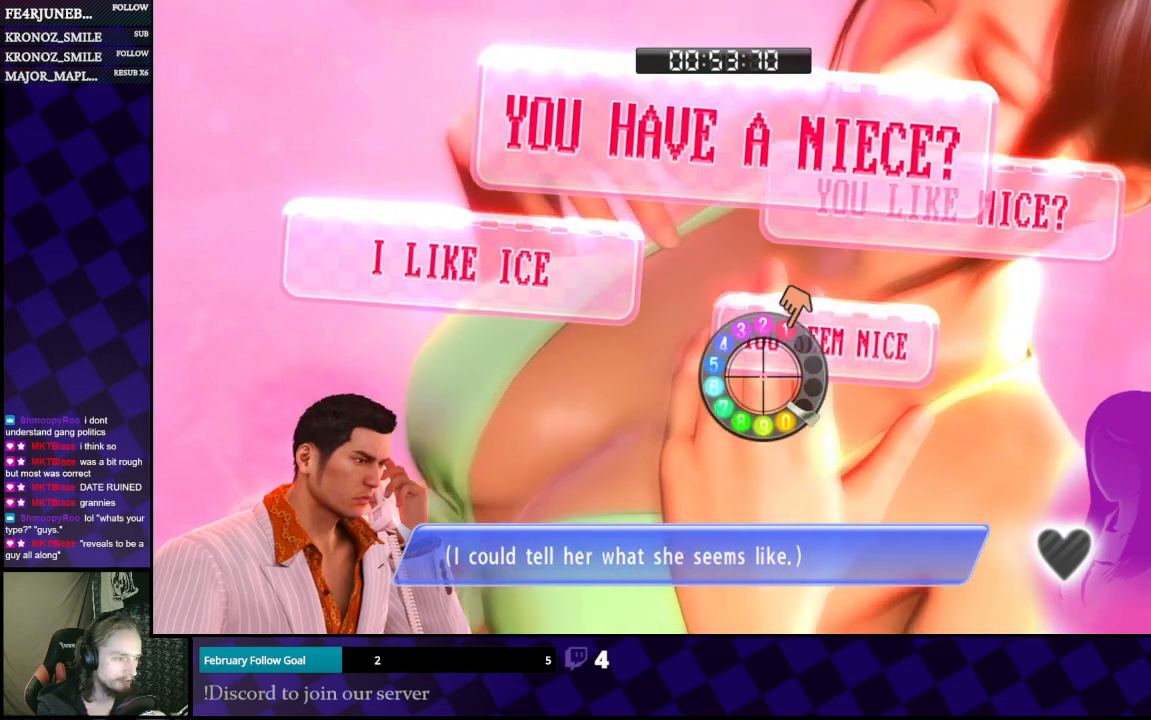
{"buttons": [], "left_stick": "up-right", "right_stick": "center", "events": [[433, "right_stick", "center"]]}
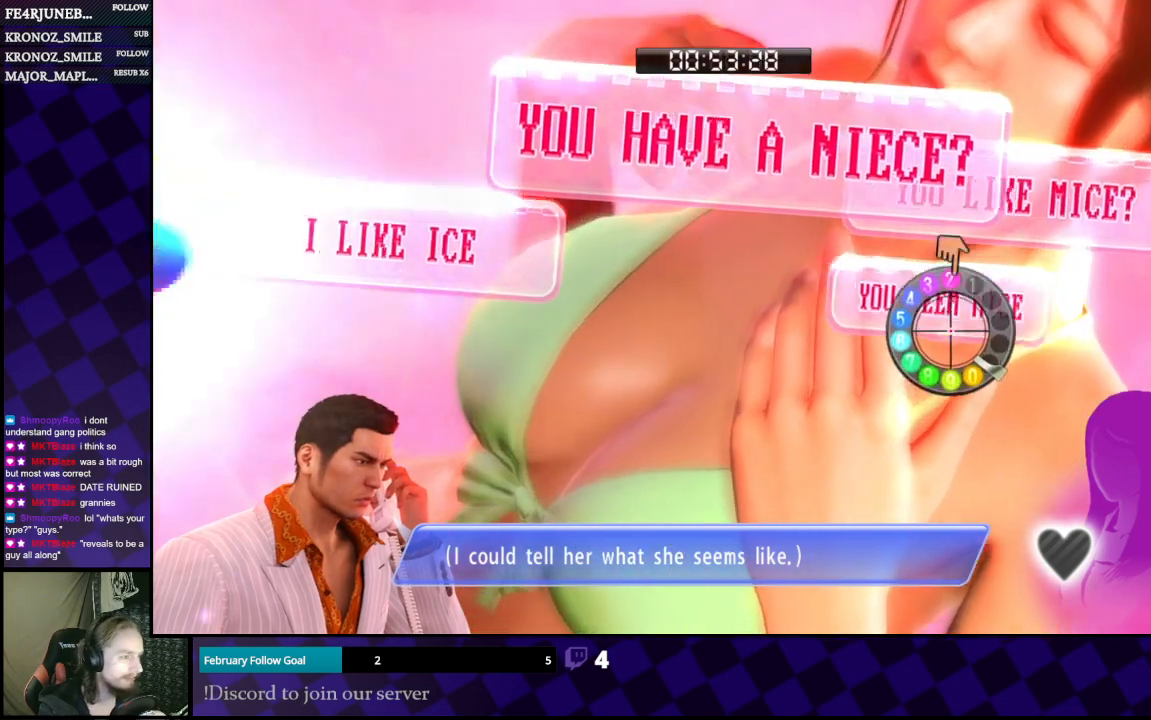
{"buttons": [], "left_stick": "center", "right_stick": "right", "events": [[33, "left_stick", "up"], [200, "left_stick", "center"], [500, "right_stick", "right"]]}
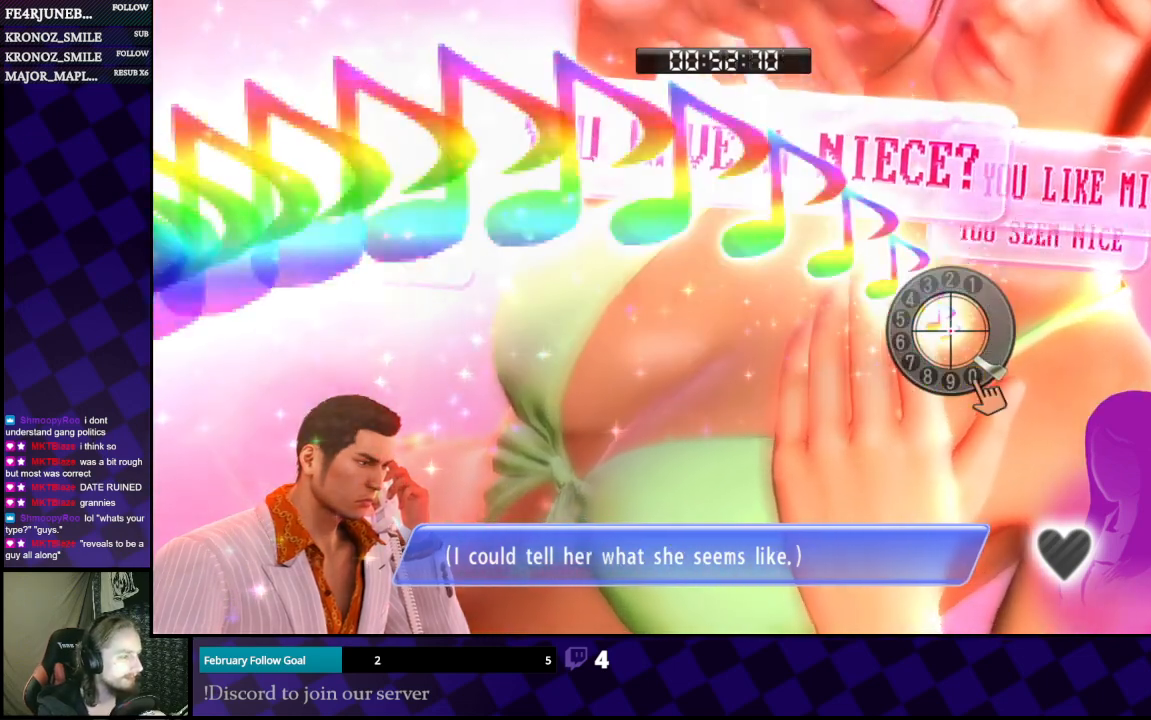
{"buttons": [], "left_stick": "center", "right_stick": "up-left", "events": [[100, "right_stick", "down"], [167, "right_stick", "left"], [233, "right_stick", "up"], [300, "right_stick", "right"], [400, "right_stick", "down-left"], [500, "right_stick", "up-left"]]}
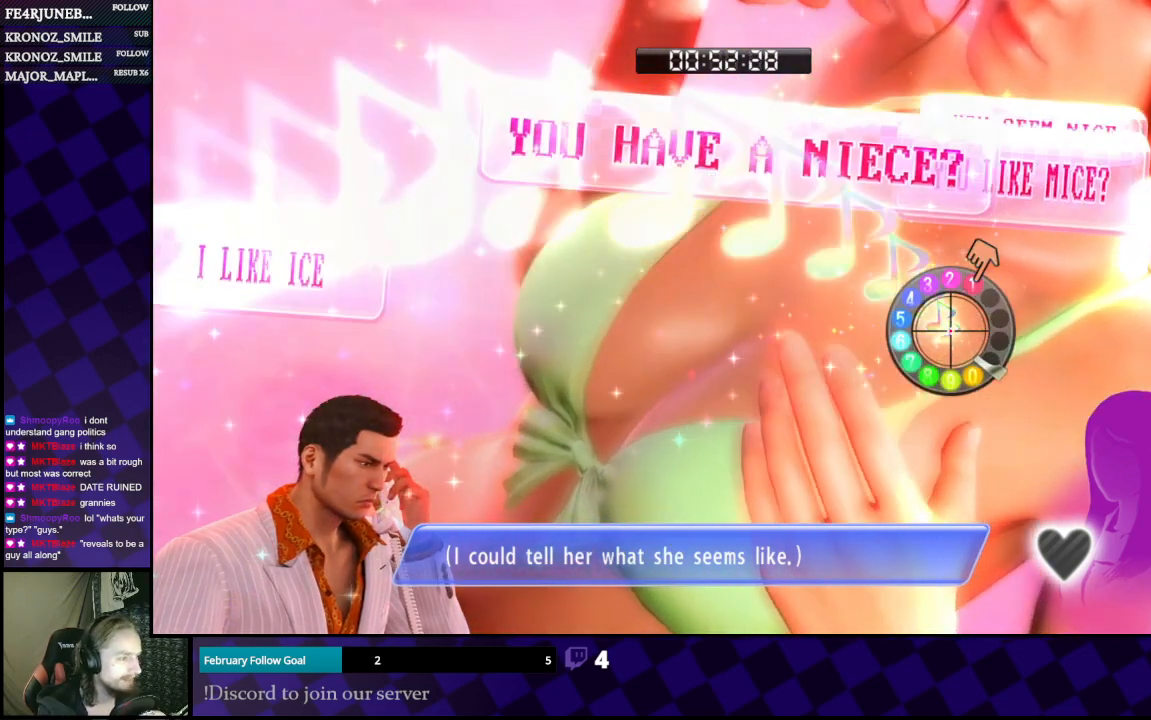
{"buttons": [], "left_stick": "left", "right_stick": "up-left", "events": [[233, "left_stick", "left"]]}
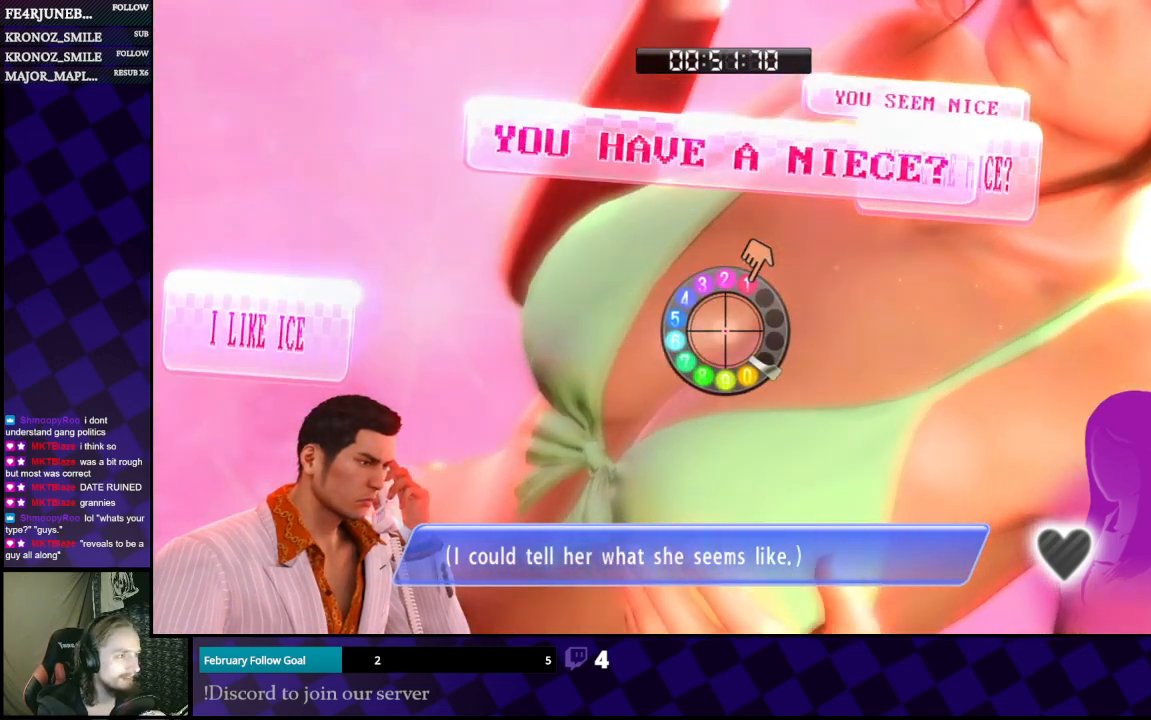
{"buttons": [], "left_stick": "center", "right_stick": "up-left", "events": [[100, "left_stick", "up-left"], [267, "left_stick", "center"]]}
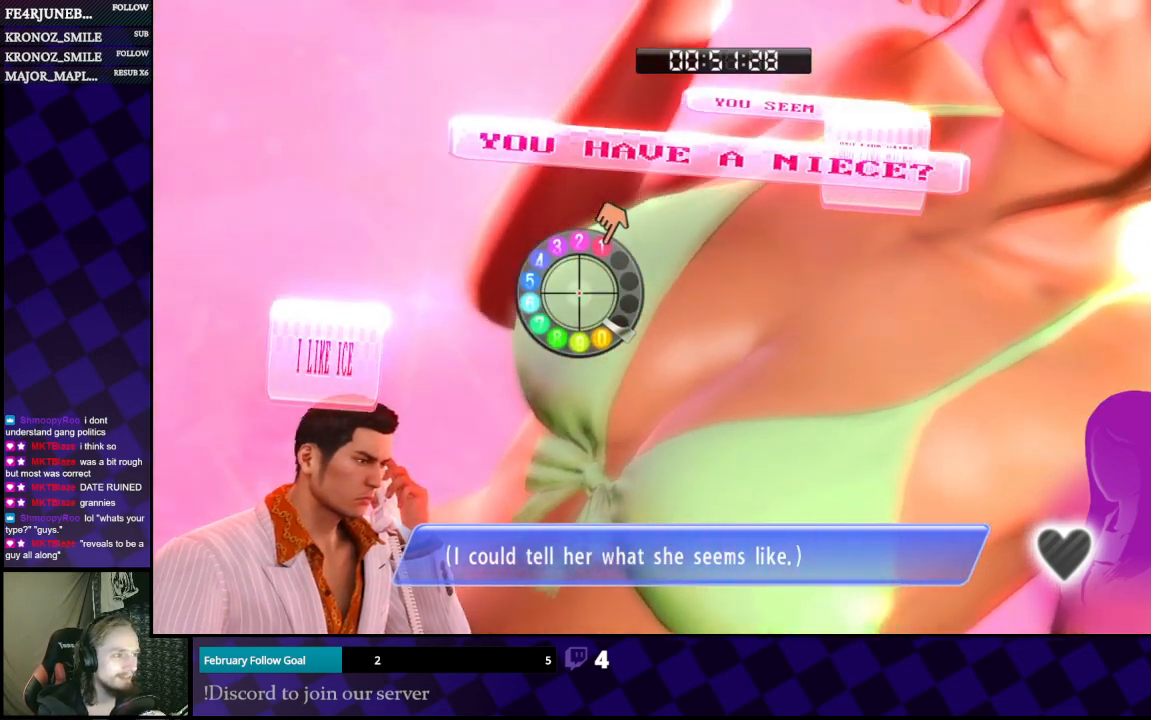
{"buttons": [], "left_stick": "center", "right_stick": "up-left", "events": []}
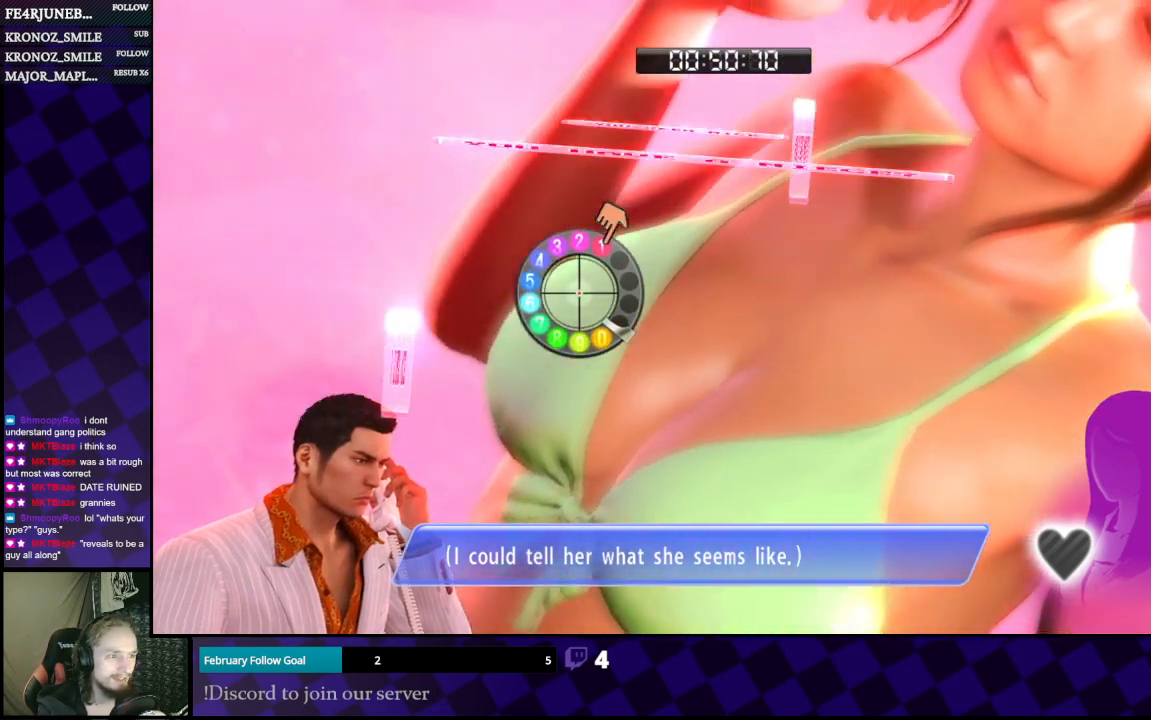
{"buttons": [], "left_stick": "left", "right_stick": "up-left", "events": [[200, "left_stick", "up-left"], [300, "left_stick", "center"], [433, "left_stick", "left"]]}
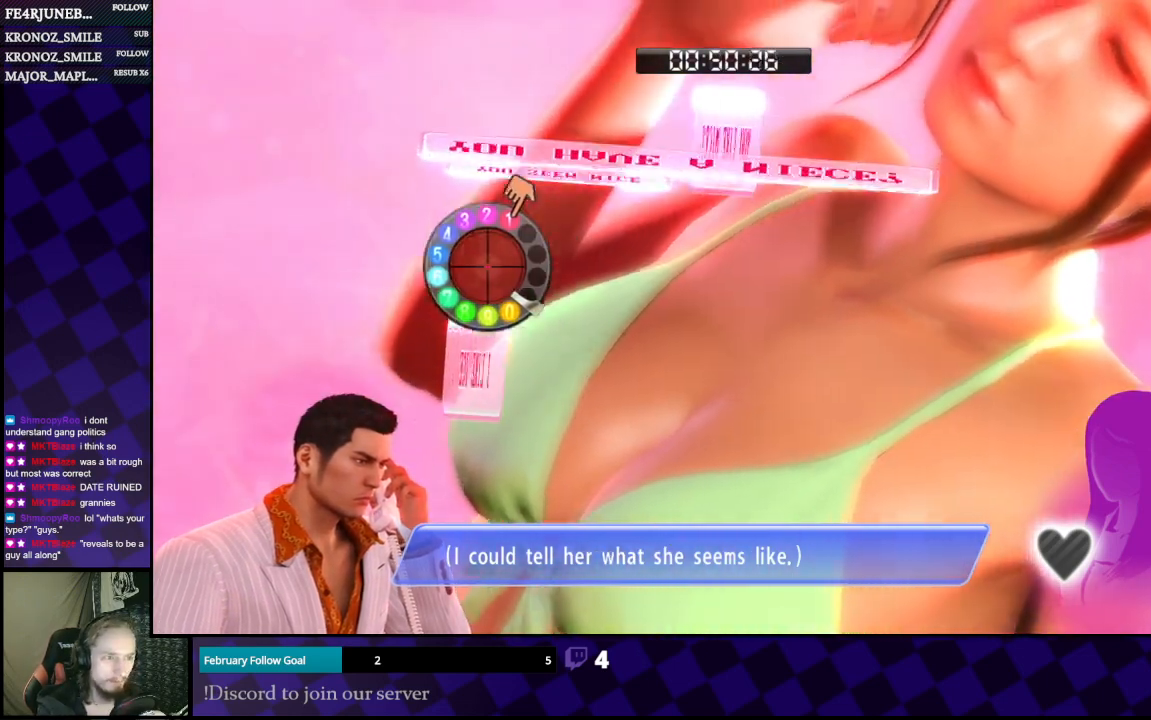
{"buttons": [], "left_stick": "down", "right_stick": "up-left", "events": [[67, "left_stick", "center"], [467, "left_stick", "down"]]}
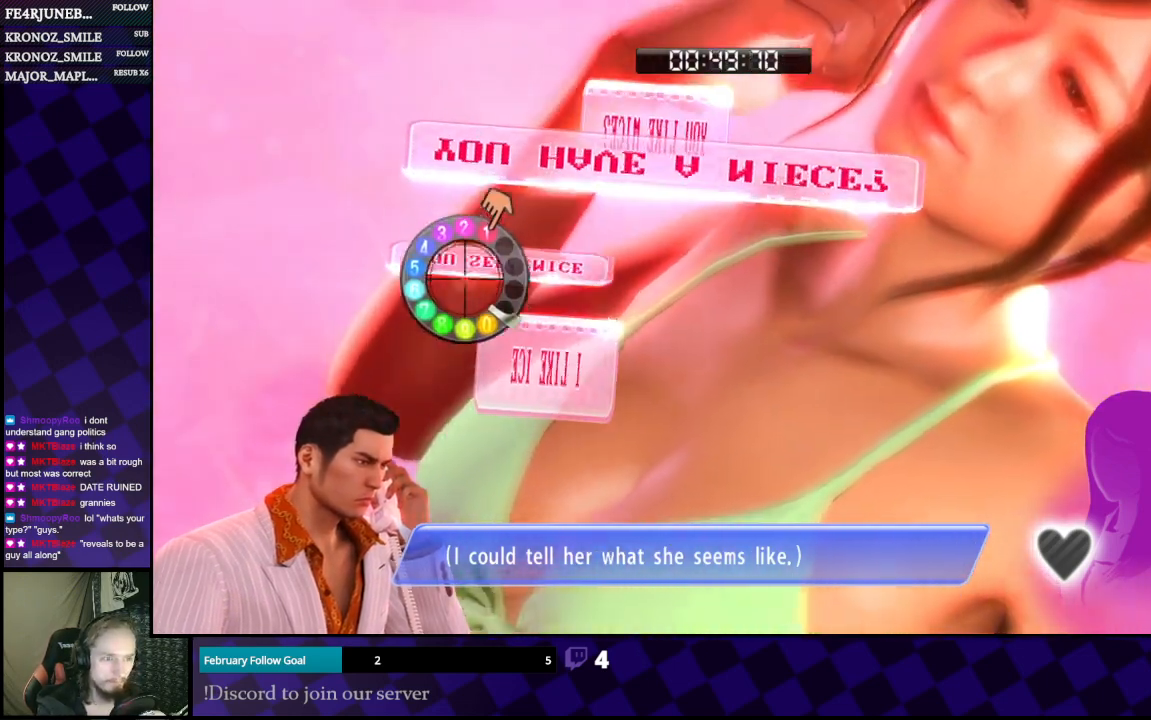
{"buttons": [], "left_stick": "up-right", "right_stick": "up-left", "events": [[167, "left_stick", "right"], [467, "left_stick", "up-right"]]}
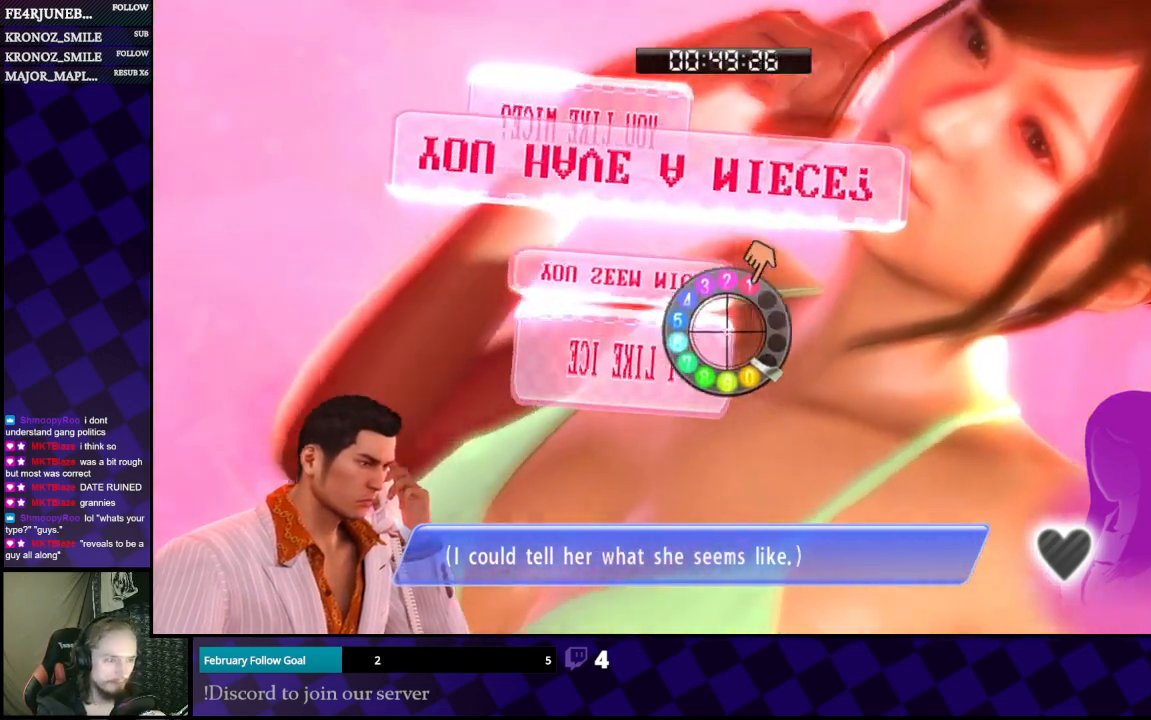
{"buttons": [], "left_stick": "up-right", "right_stick": "up-left", "events": []}
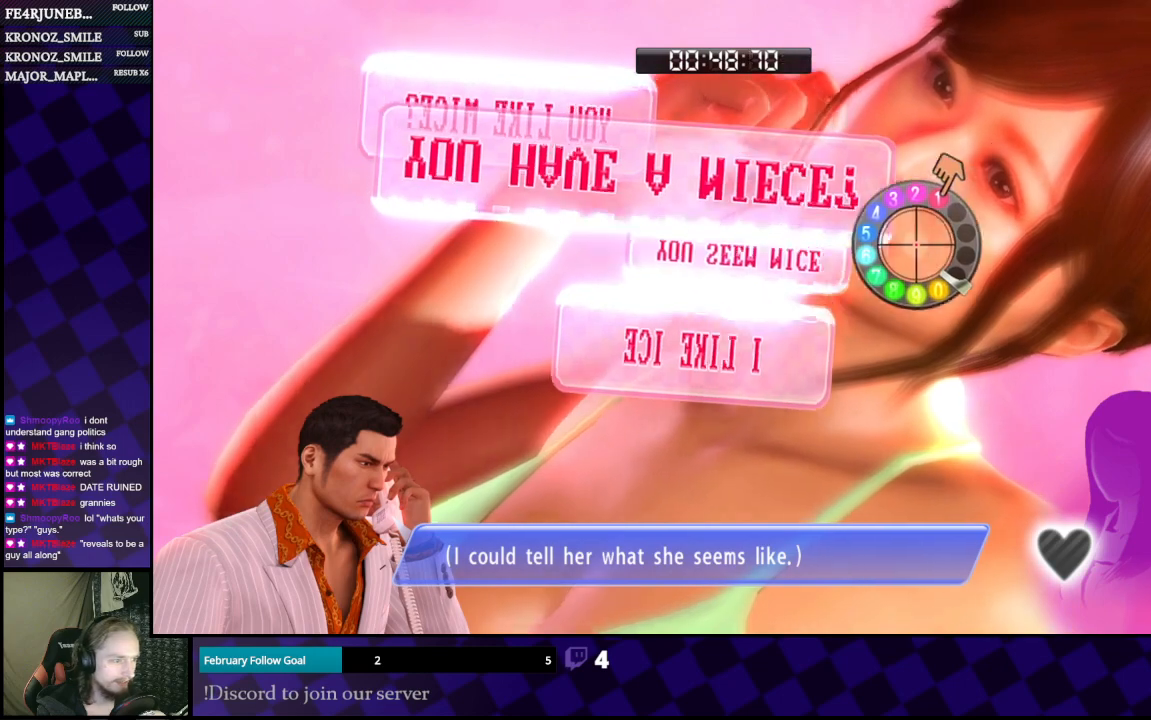
{"buttons": [], "left_stick": "center", "right_stick": "up-left", "events": [[167, "left_stick", "up"], [267, "left_stick", "up-left"], [433, "left_stick", "center"]]}
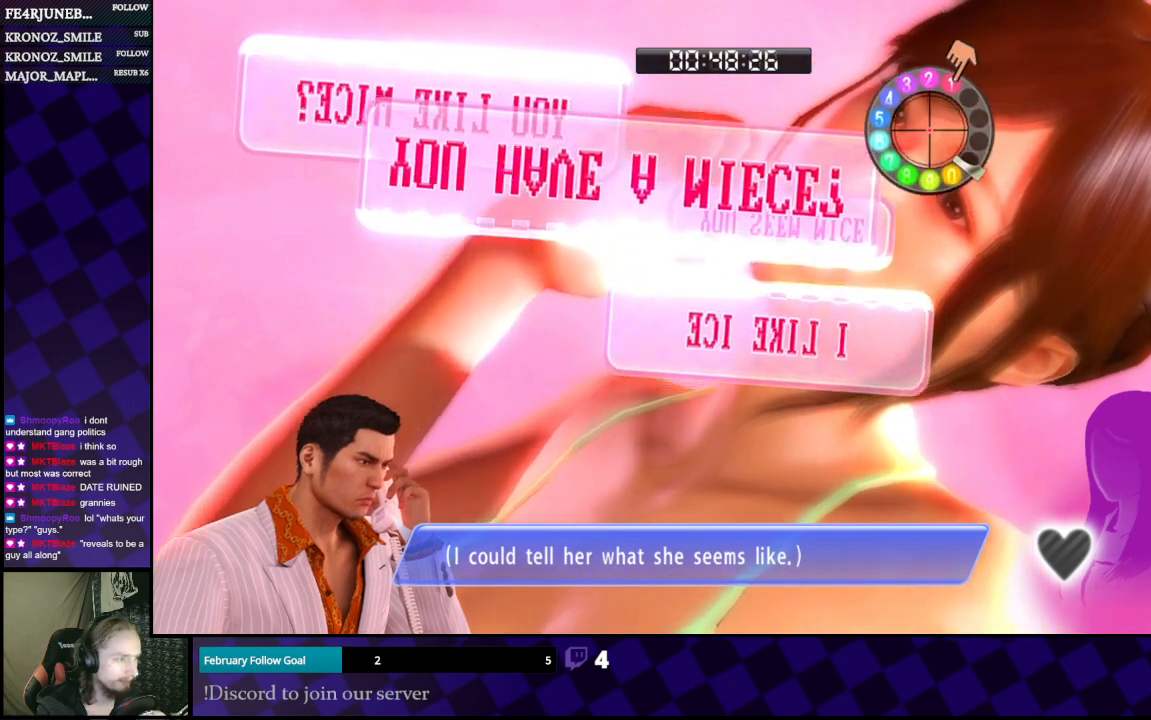
{"buttons": [], "left_stick": "left", "right_stick": "up-left", "events": [[267, "left_stick", "left"]]}
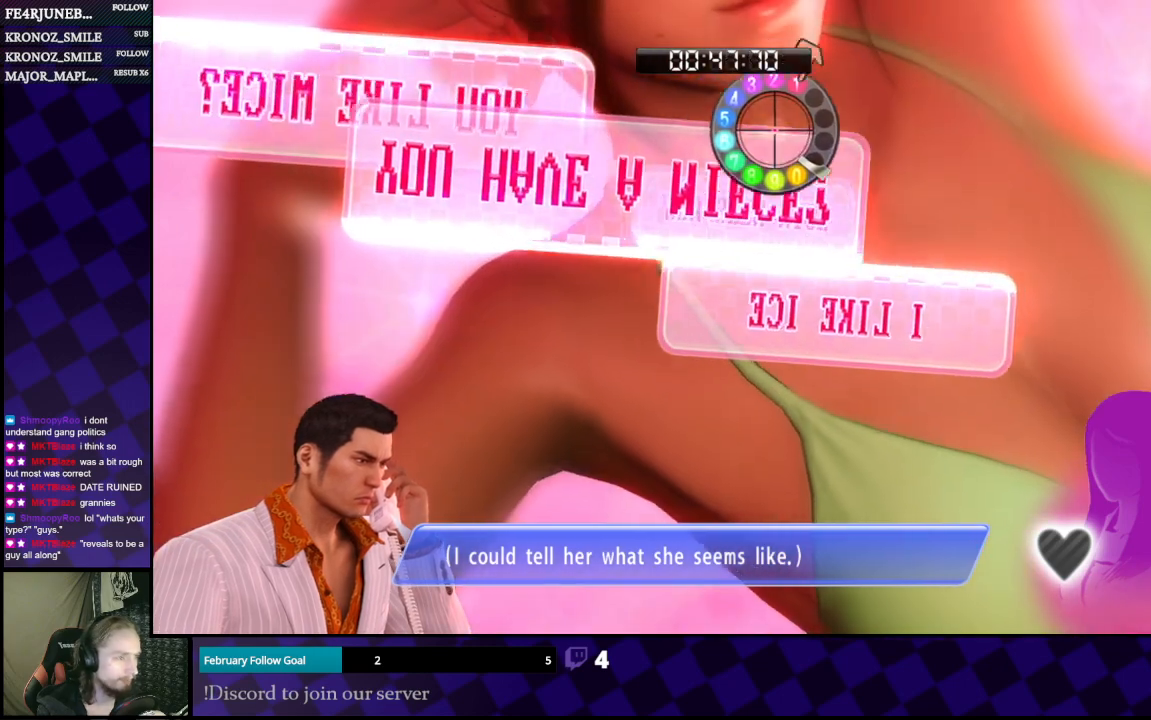
{"buttons": [], "left_stick": "center", "right_stick": "up-left", "events": [[100, "left_stick", "down"], [400, "left_stick", "center"]]}
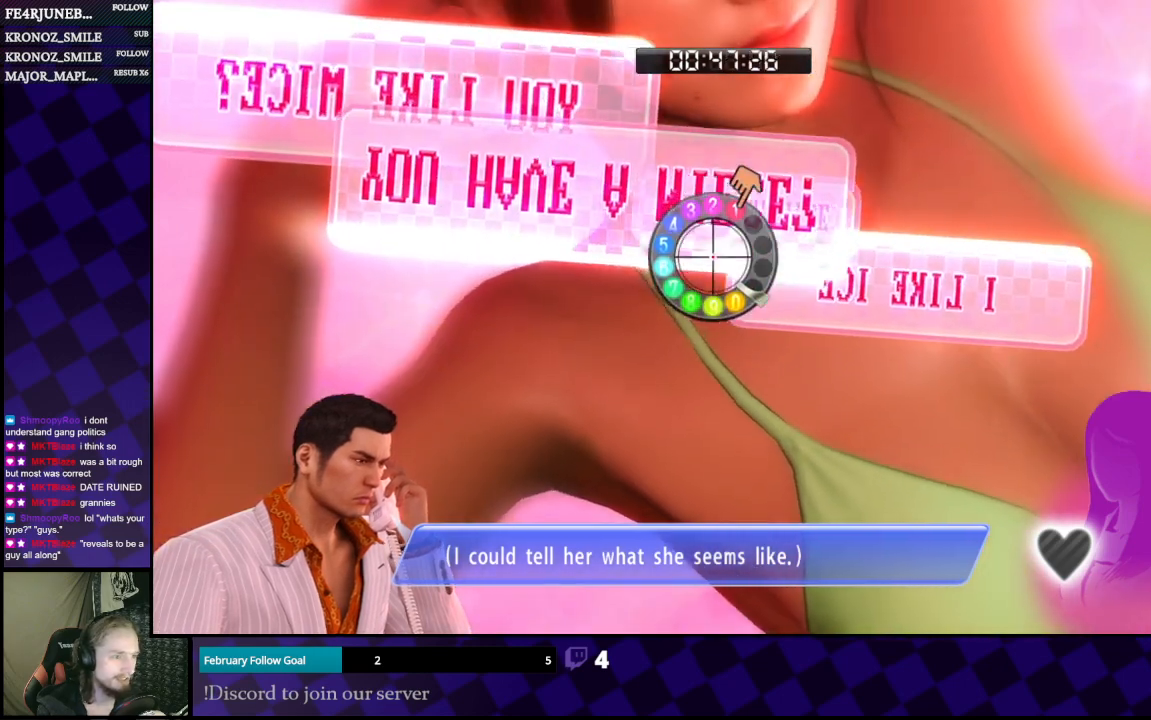
{"buttons": [], "left_stick": "right", "right_stick": "up-left", "events": [[33, "left_stick", "left"], [133, "left_stick", "down"], [200, "left_stick", "right"]]}
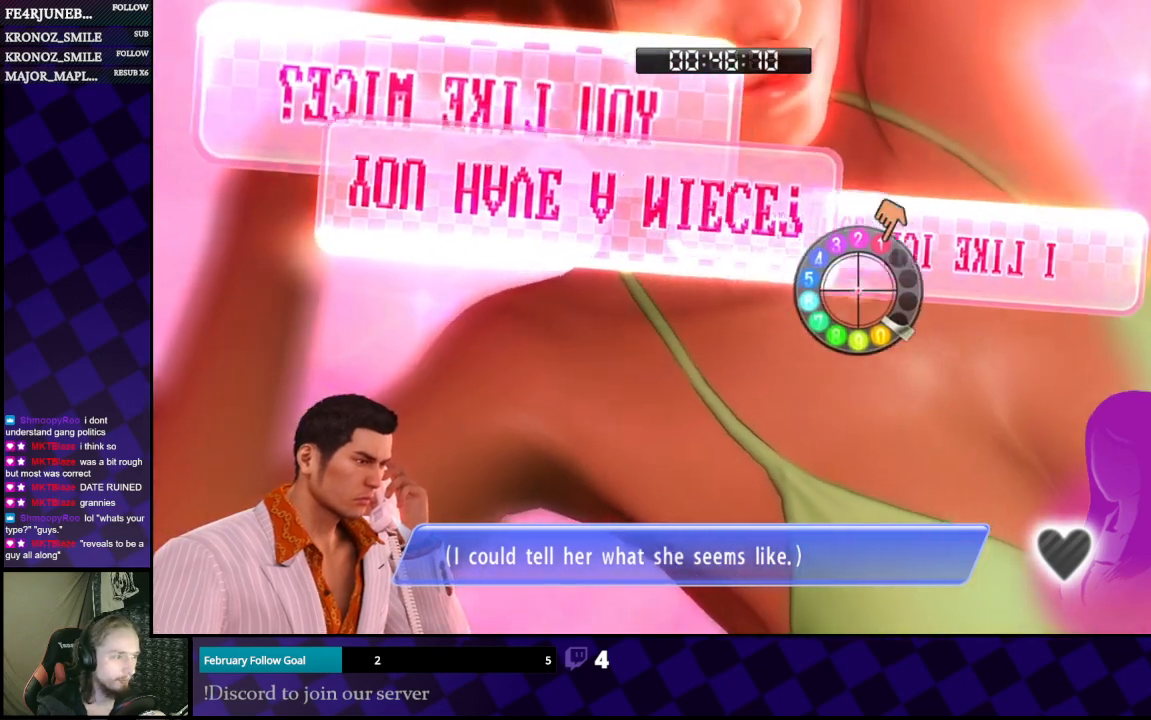
{"buttons": [], "left_stick": "left", "right_stick": "up-left", "events": [[33, "left_stick", "down"], [233, "left_stick", "center"], [433, "left_stick", "left"]]}
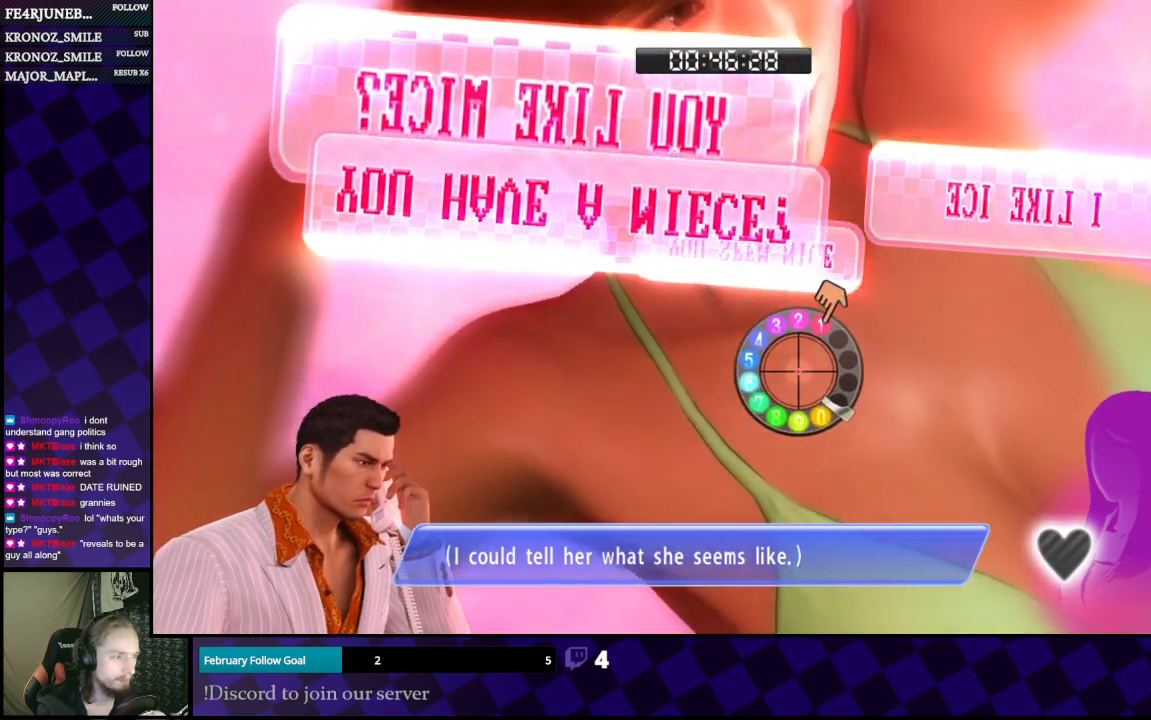
{"buttons": [], "left_stick": "center", "right_stick": "up-left", "events": [[233, "left_stick", "up"], [333, "left_stick", "center"]]}
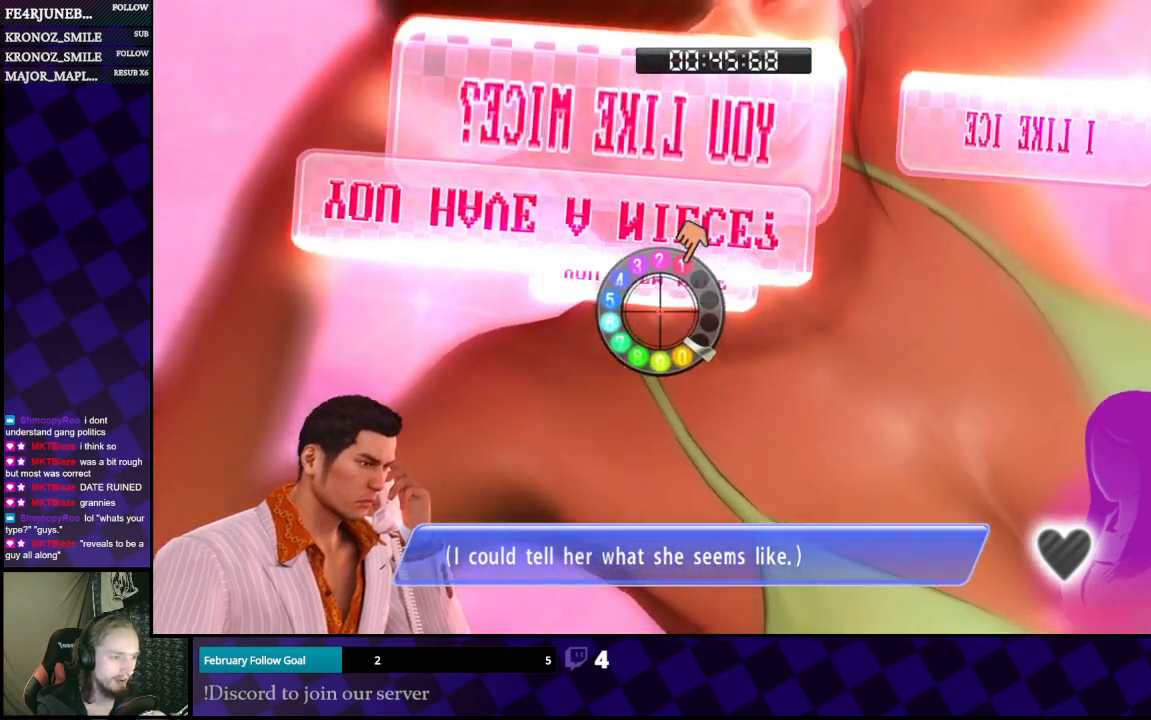
{"buttons": [], "left_stick": "center", "right_stick": "center", "events": [[33, "left_stick", "left"], [167, "left_stick", "center"], [367, "left_stick", "left"], [467, "left_stick", "center"], [467, "right_stick", "center"]]}
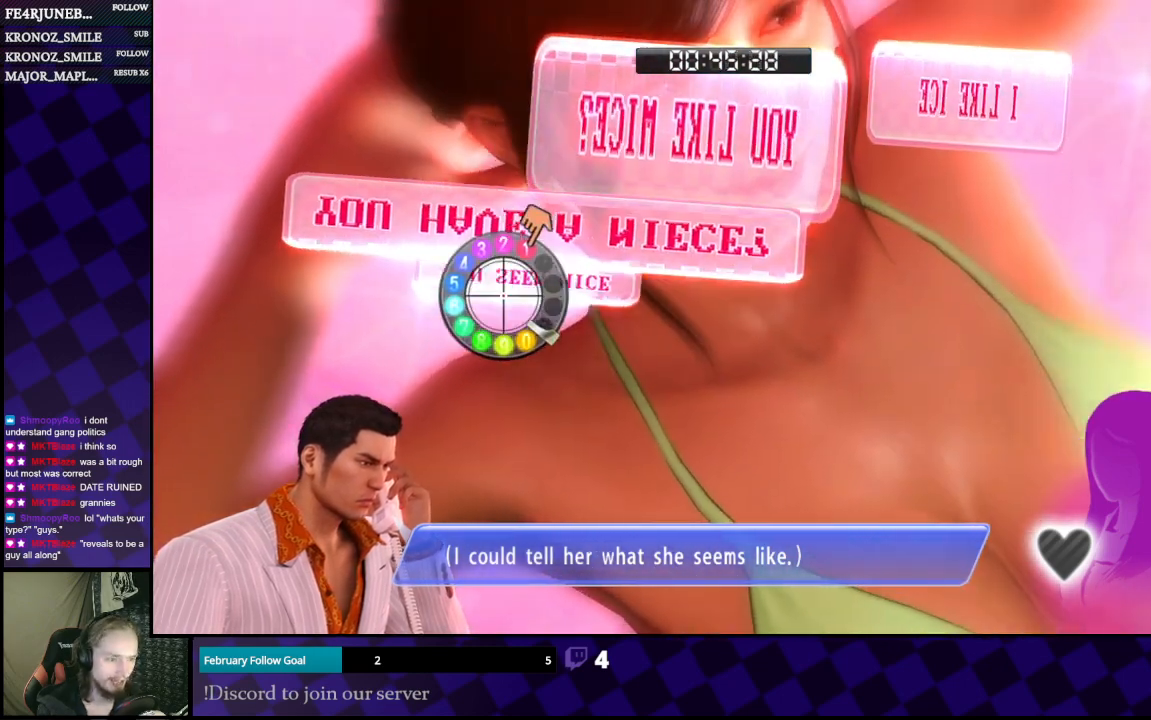
{"buttons": [], "left_stick": "center", "right_stick": "center", "events": []}
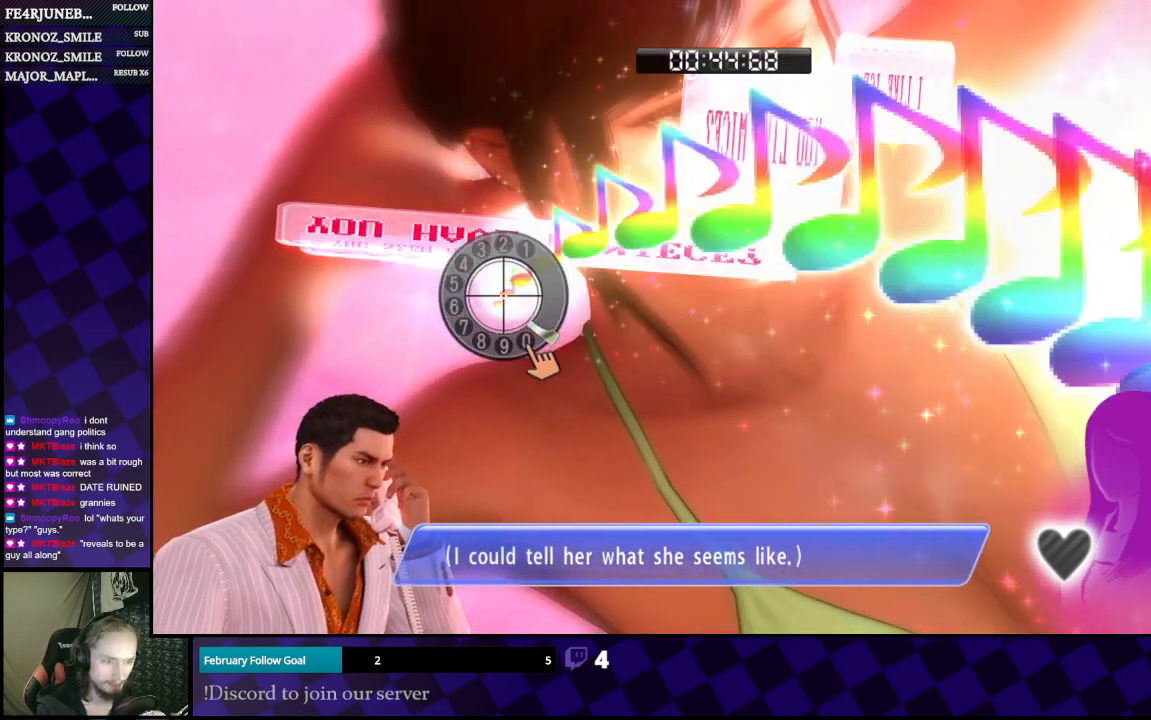
{"buttons": [], "left_stick": "left", "right_stick": "up-left", "events": [[267, "left_stick", "down"], [400, "right_stick", "down-left"], [467, "left_stick", "left"], [500, "right_stick", "up-left"]]}
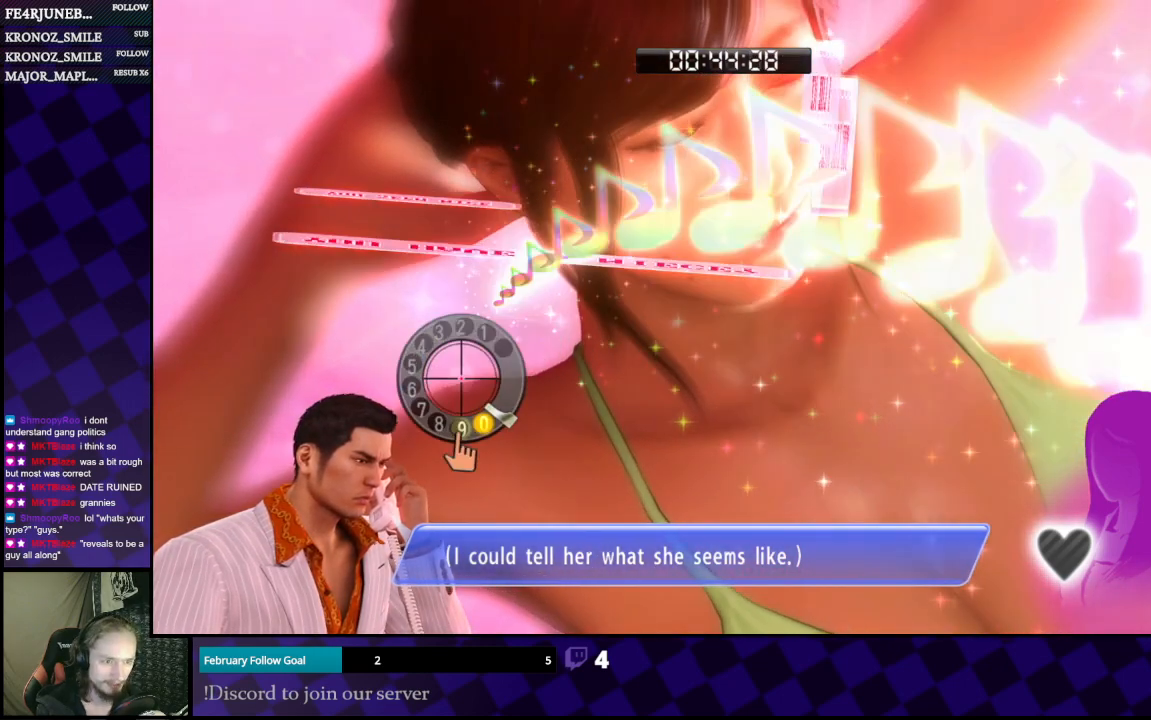
{"buttons": [], "left_stick": "up-right", "right_stick": "right", "events": [[33, "left_stick", "up"], [100, "right_stick", "up-right"], [233, "right_stick", "down-left"], [267, "left_stick", "up-right"], [367, "right_stick", "up"], [500, "right_stick", "right"]]}